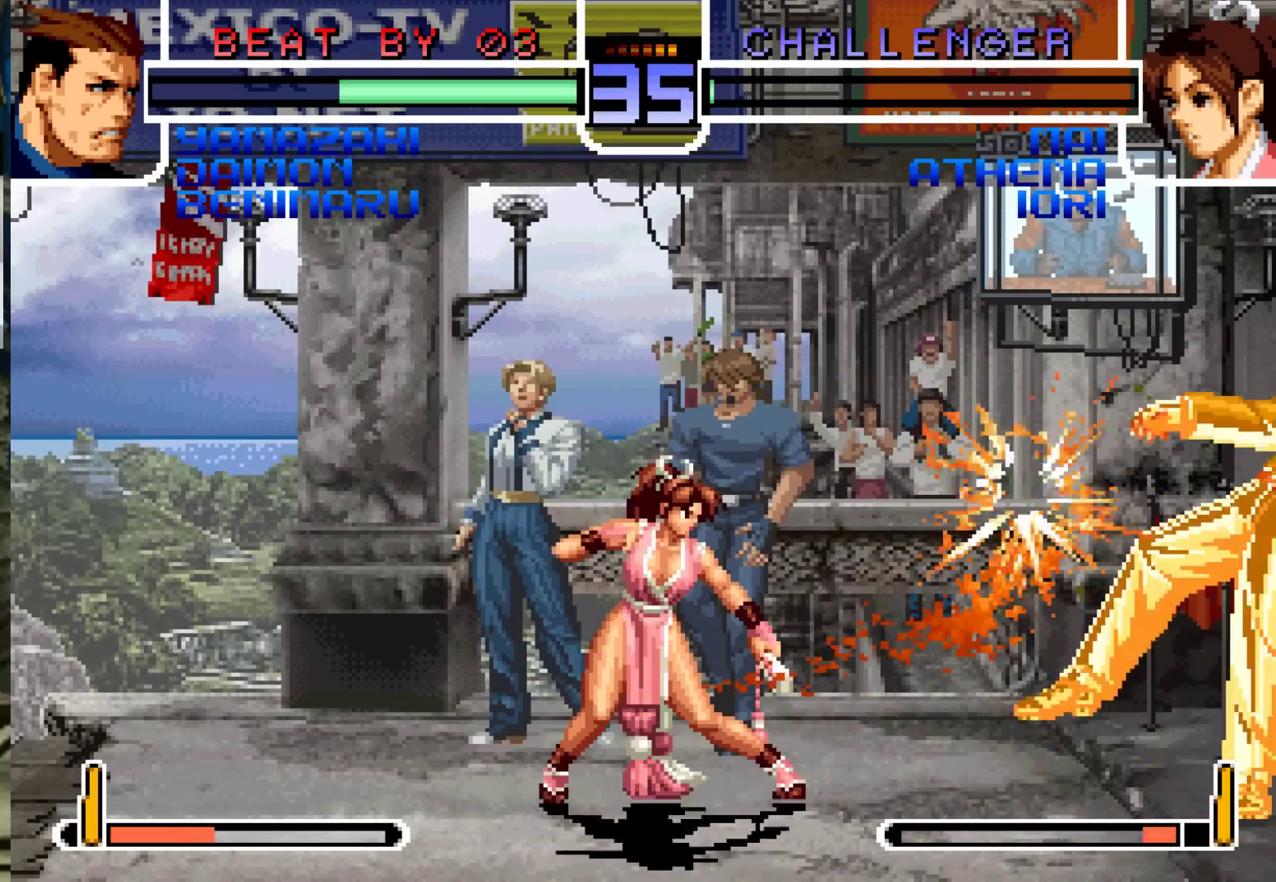
Gameplay with a controller (arcade stick); each line is a JSON object with the inputs held at the frame after it. "events" lists button and stick changes between this image and that frame as [ms after this image, input, new state], when the widget could be followed in between. Not read: L3 R3.
{"buttons": ["TRIANGLE"], "left_stick": "up-left"}
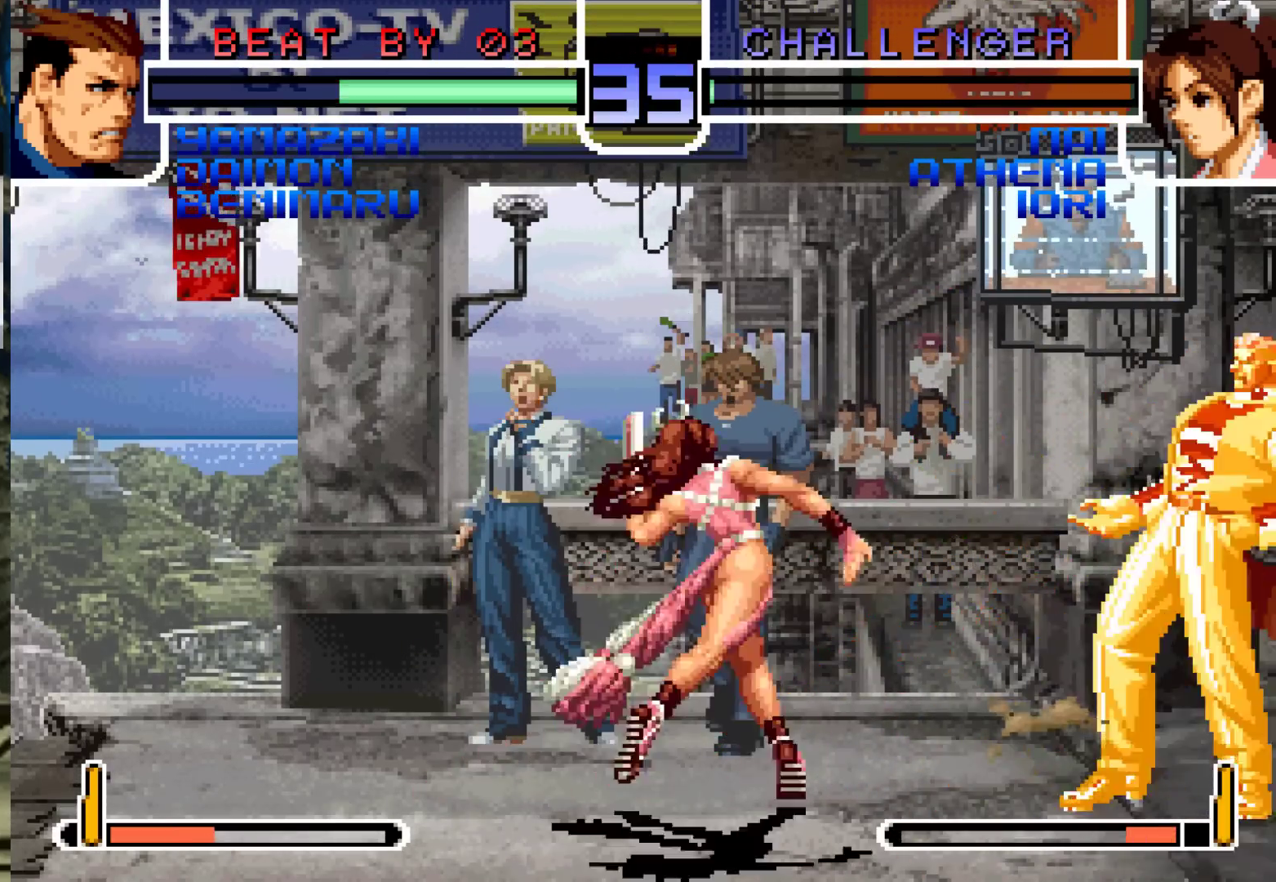
{"buttons": [], "left_stick": "center", "events": [[50, "TRIANGLE", "up"], [467, "left_stick", "center"]]}
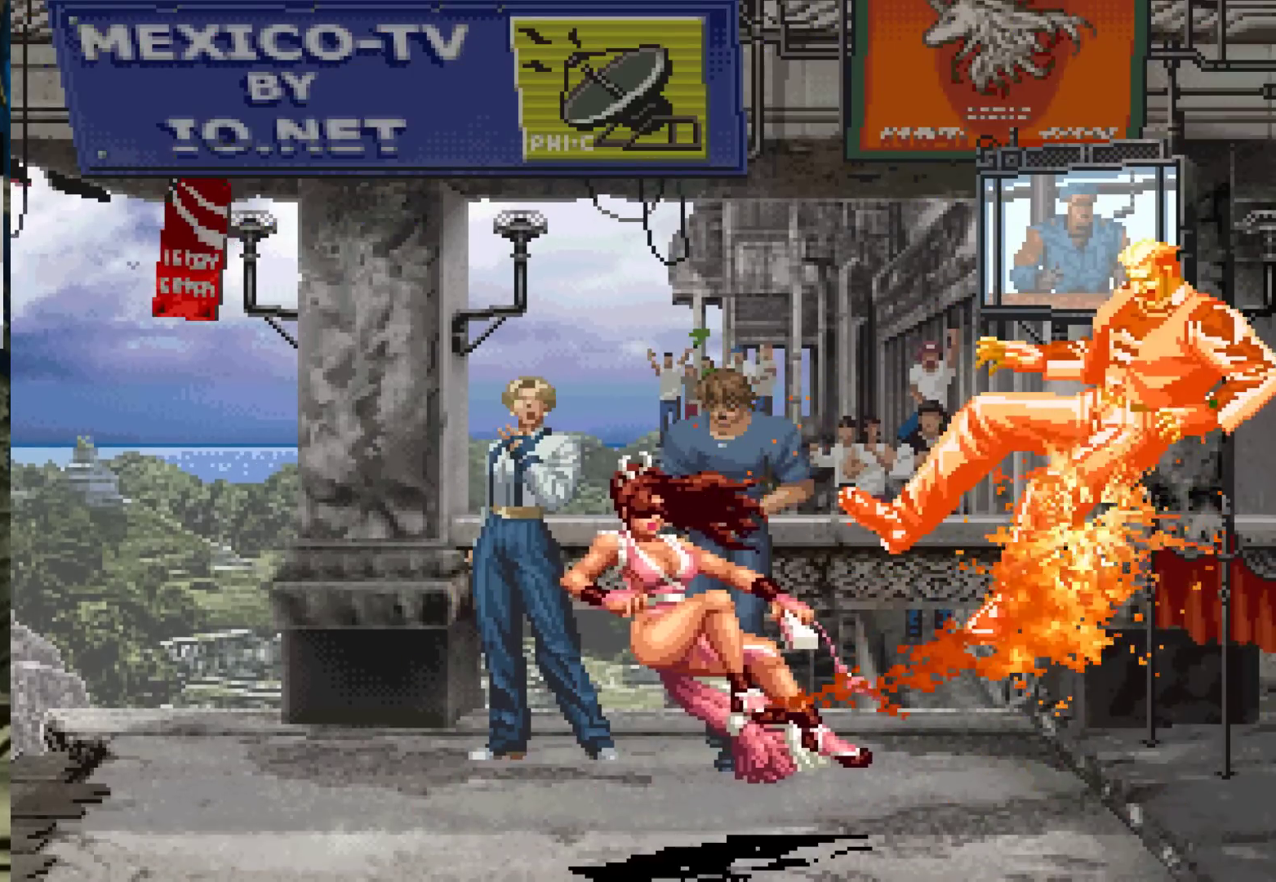
{"buttons": [], "left_stick": "center", "events": [[267, "SQUARE", "down"], [300, "CROSS", "down"], [333, "CROSS", "up"], [350, "SQUARE", "up"], [433, "CROSS", "down"], [433, "SQUARE", "down"], [483, "CROSS", "up"], [500, "SQUARE", "up"]]}
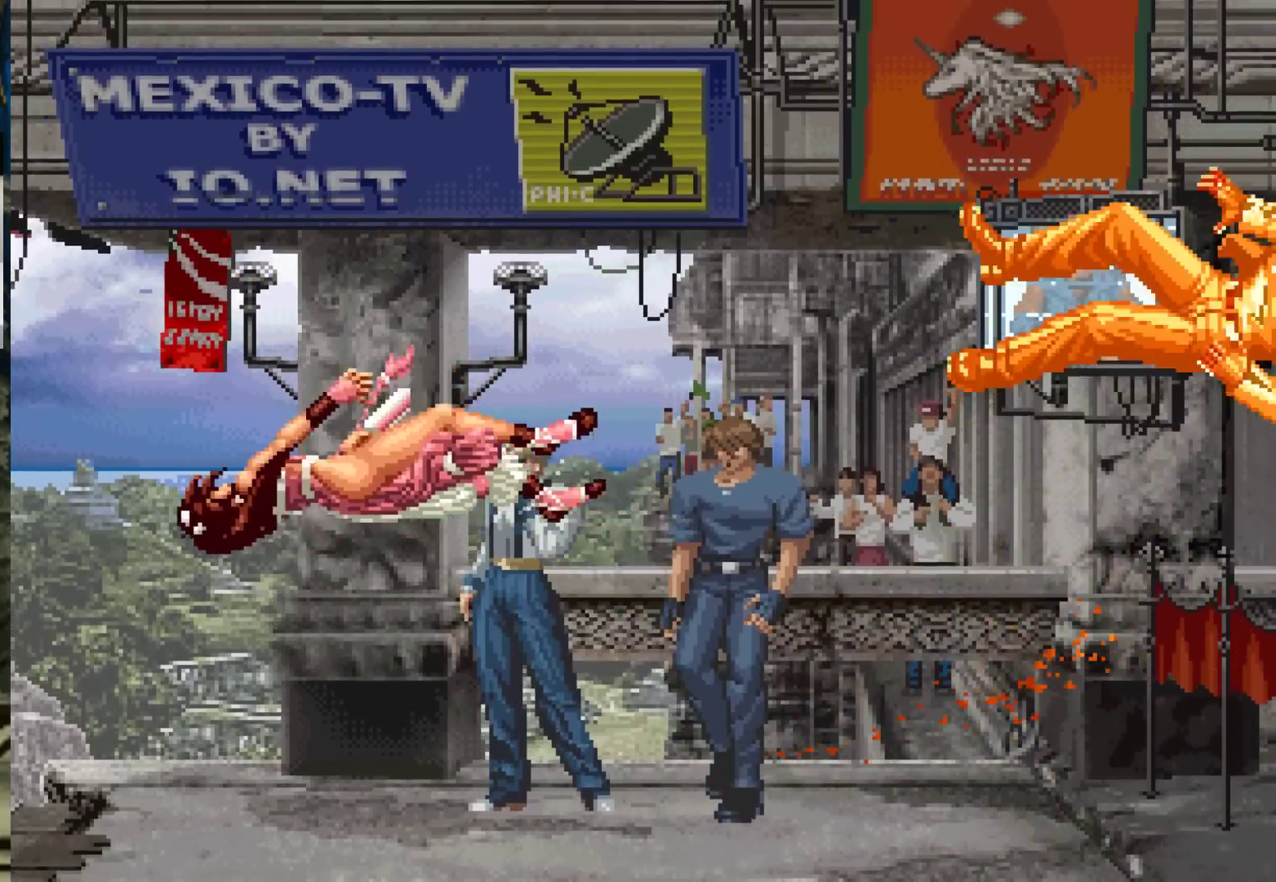
{"buttons": ["CROSS"], "left_stick": "center", "events": [[67, "CROSS", "down"], [67, "SQUARE", "down"], [150, "CROSS", "up"], [150, "SQUARE", "up"], [183, "CROSS", "down"], [200, "SQUARE", "down"], [317, "CROSS", "up"], [317, "SQUARE", "up"], [417, "SQUARE", "down"], [450, "CROSS", "down"], [467, "SQUARE", "up"]]}
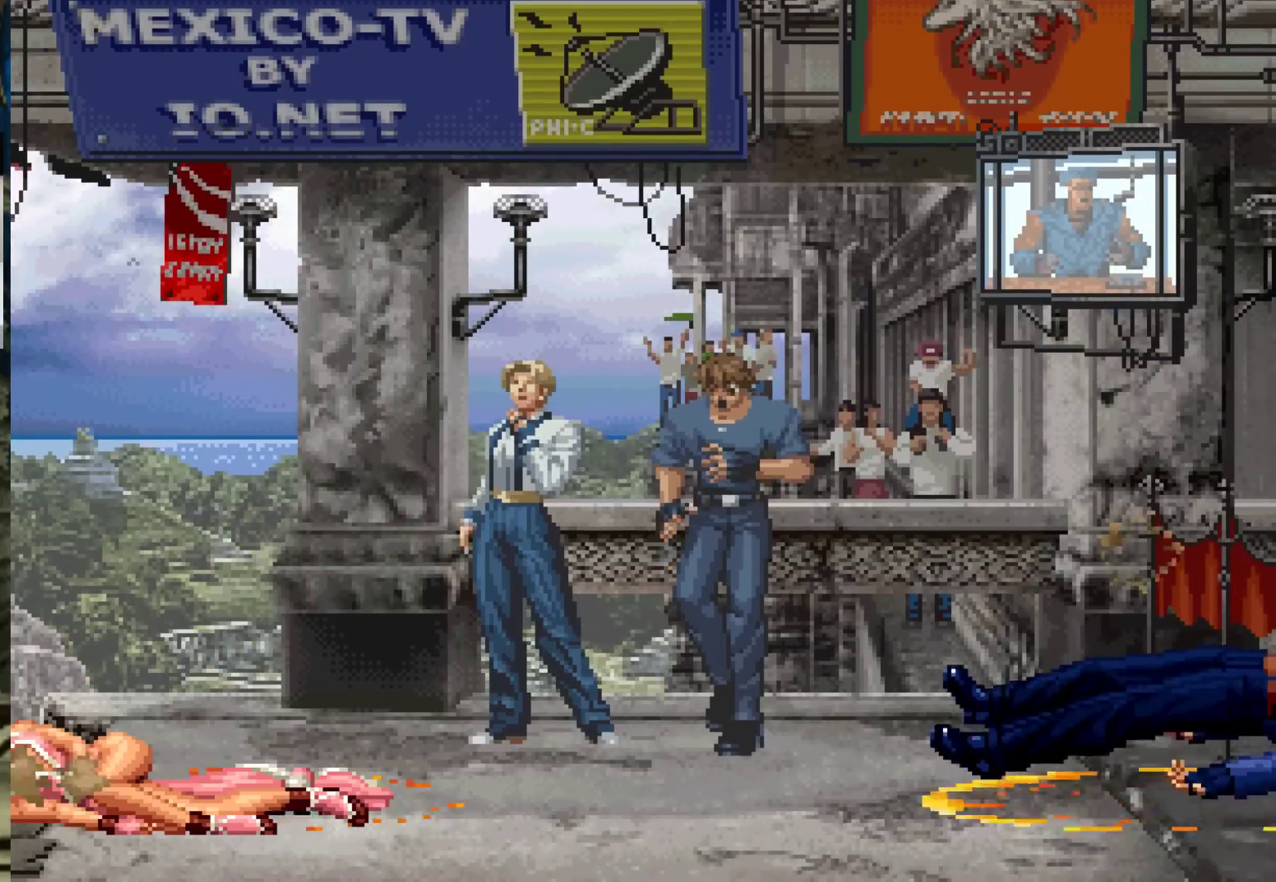
{"buttons": ["CROSS", "SQUARE"], "left_stick": "center", "events": [[17, "CROSS", "up"], [83, "SQUARE", "down"], [133, "SQUARE", "up"], [150, "CROSS", "down"], [183, "CROSS", "up"], [217, "SQUARE", "down"], [283, "CROSS", "down"], [317, "SQUARE", "up"], [367, "CROSS", "up"], [450, "SQUARE", "down"], [467, "CROSS", "down"]]}
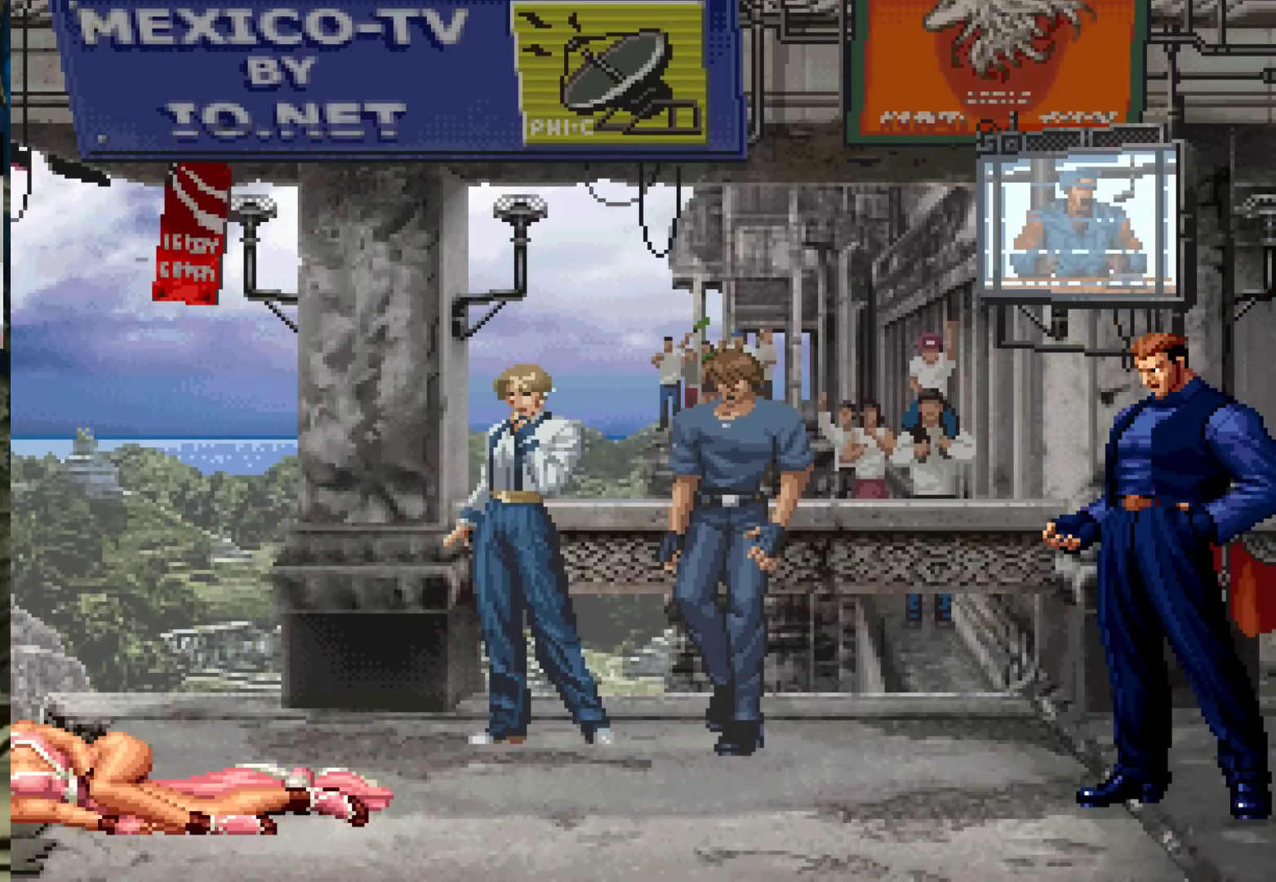
{"buttons": [], "left_stick": "center", "events": [[33, "SQUARE", "up"], [67, "CROSS", "up"], [150, "SQUARE", "down"], [200, "CROSS", "down"], [217, "CROSS", "up"], [233, "SQUARE", "up"]]}
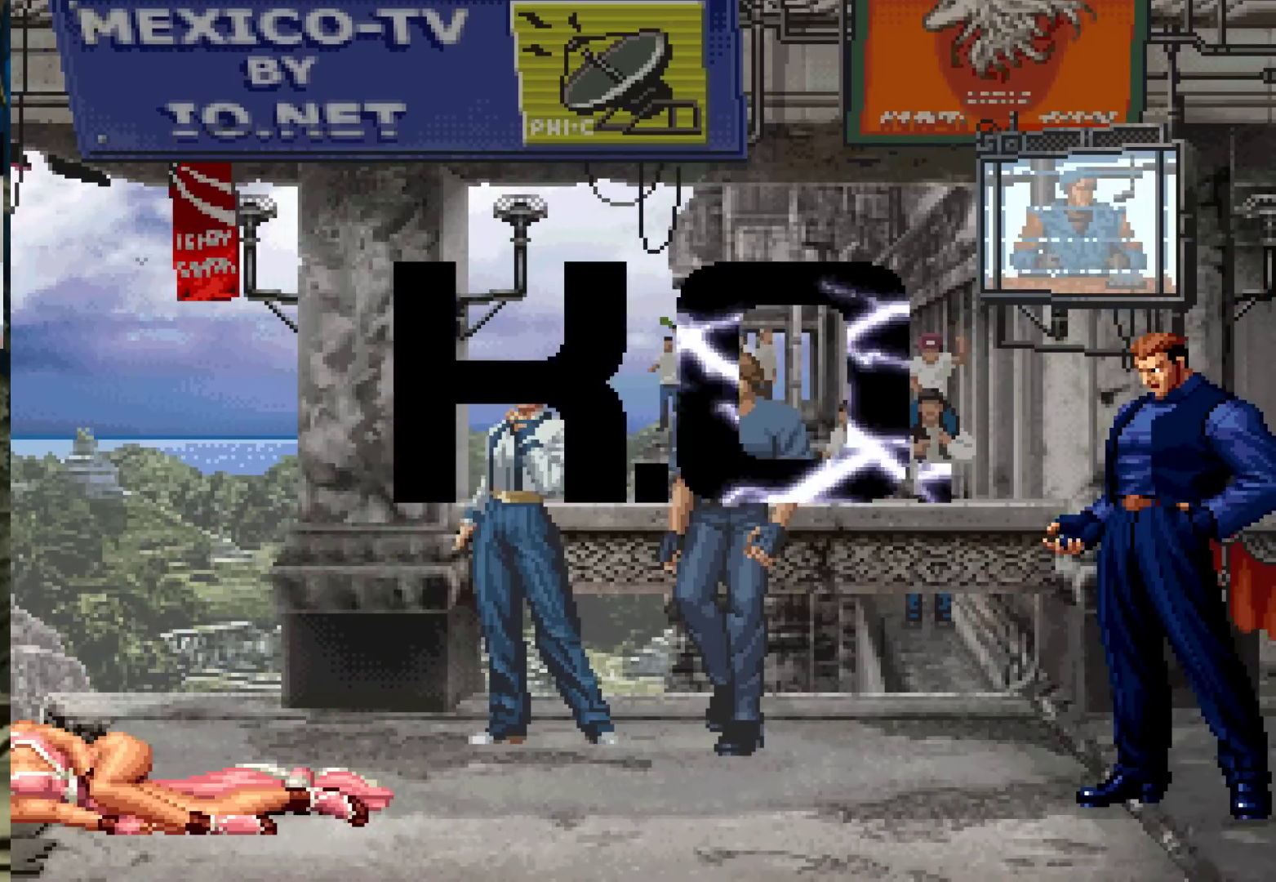
{"buttons": [], "left_stick": "center", "events": []}
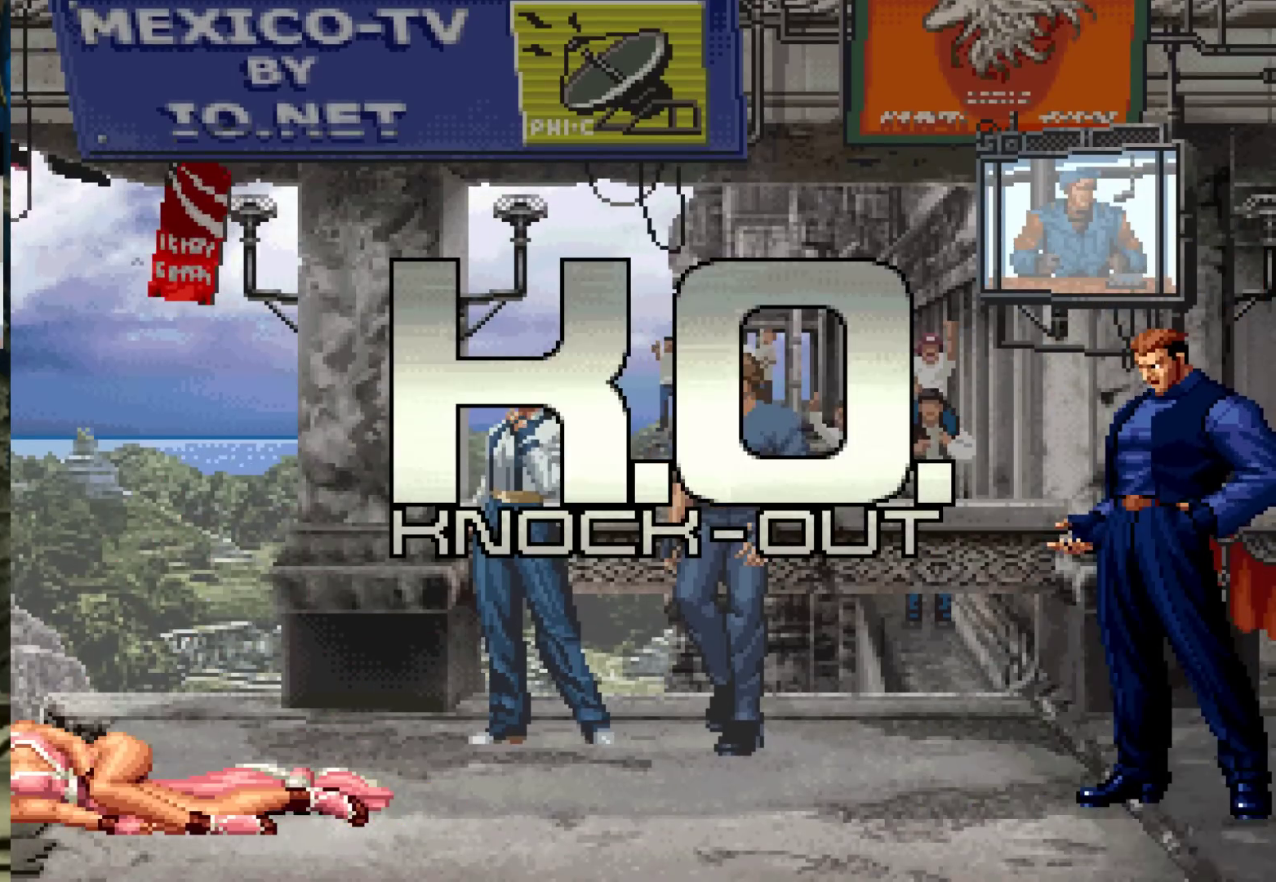
{"buttons": [], "left_stick": "center", "events": [[450, "SQUARE", "down"], [483, "SQUARE", "up"]]}
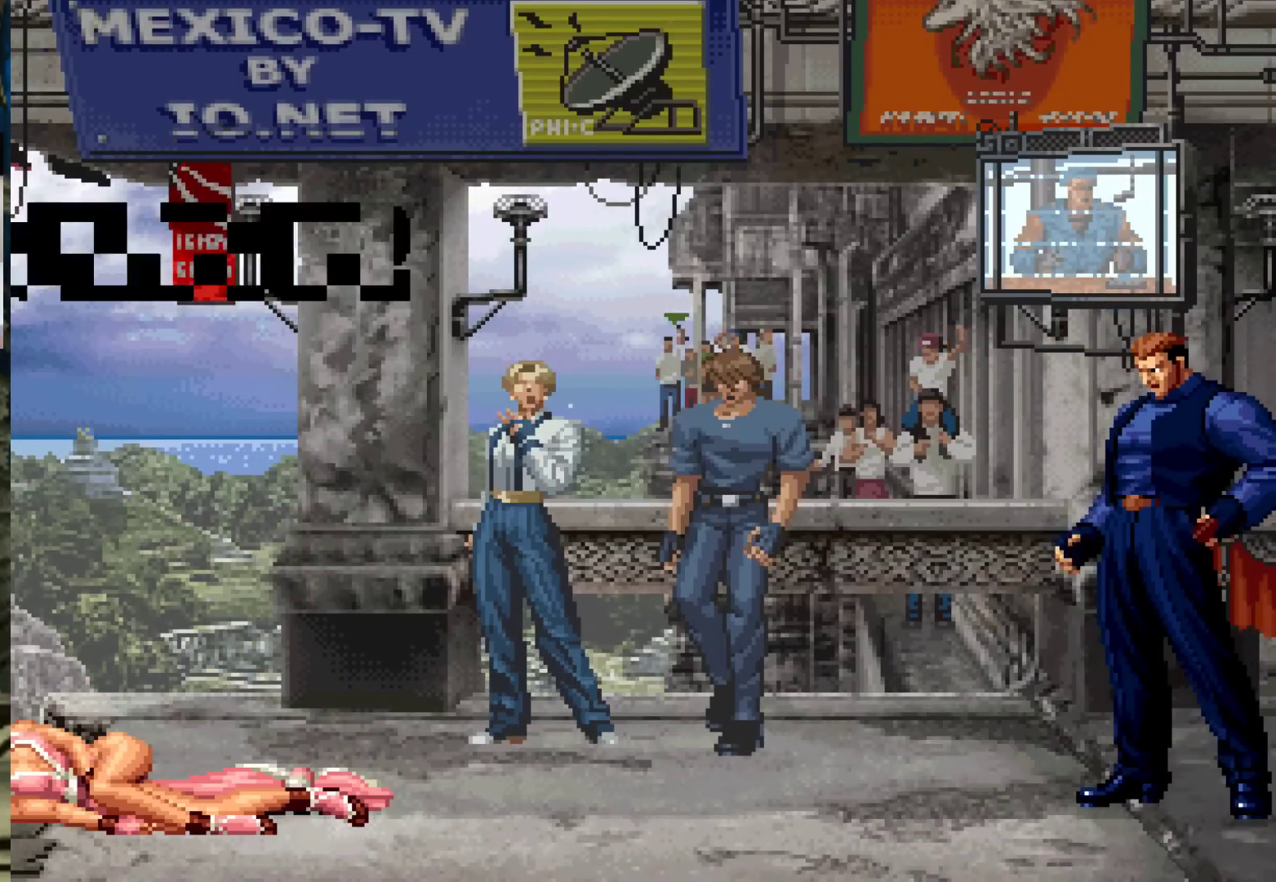
{"buttons": ["CROSS"], "left_stick": "center", "events": [[17, "CROSS", "down"], [50, "CROSS", "up"], [83, "SQUARE", "down"], [83, "TRIANGLE", "down"], [133, "TRIANGLE", "up"], [150, "CROSS", "down"], [167, "SQUARE", "up"], [217, "CROSS", "up"], [250, "SQUARE", "down"], [267, "TRIANGLE", "down"], [283, "SQUARE", "up"], [300, "TRIANGLE", "up"], [333, "CROSS", "down"], [350, "CROSS", "up"], [417, "SQUARE", "down"], [417, "TRIANGLE", "down"], [467, "TRIANGLE", "up"], [483, "CROSS", "down"], [483, "SQUARE", "up"]]}
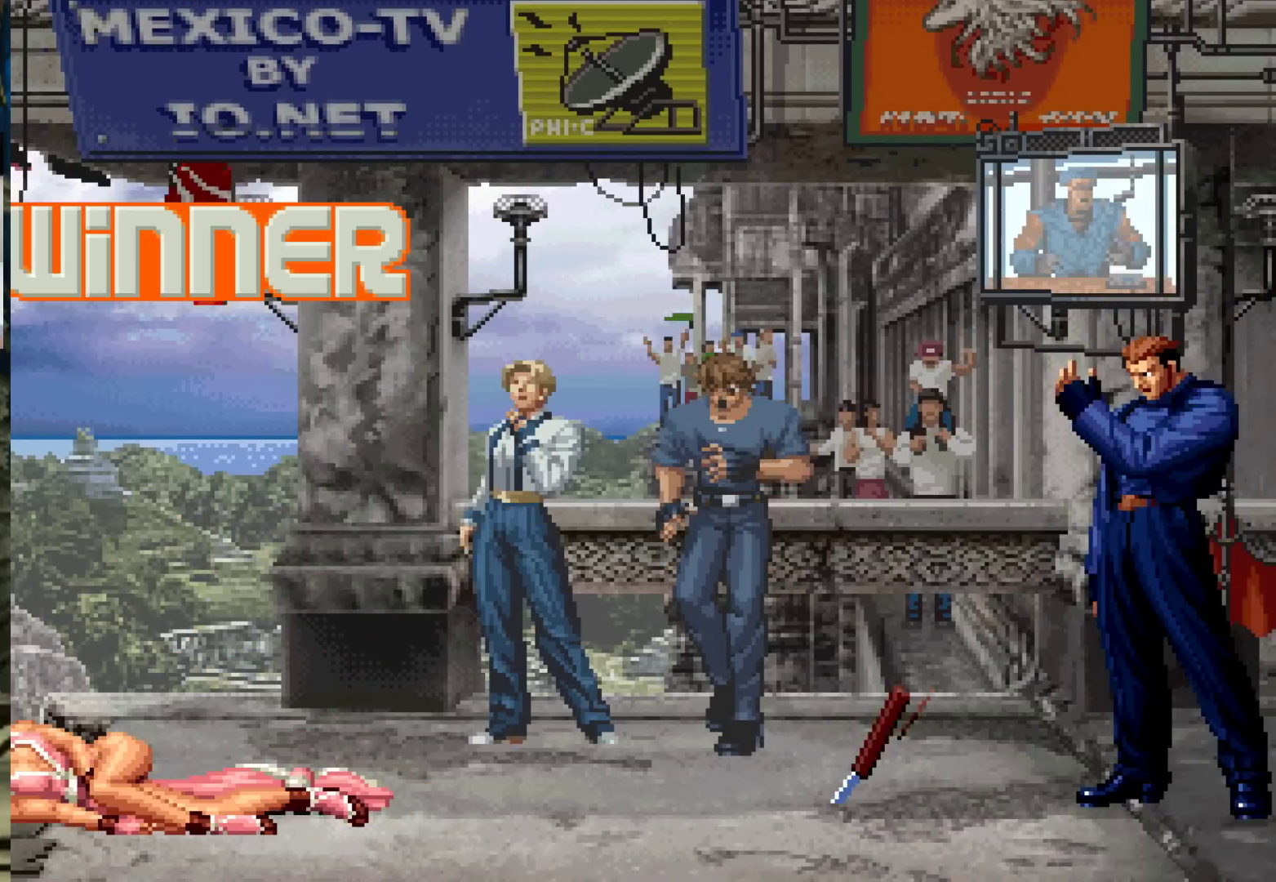
{"buttons": [], "left_stick": "center", "events": [[33, "SQUARE", "down"], [33, "TRIANGLE", "down"], [100, "SQUARE", "up"], [100, "TRIANGLE", "up"], [117, "CROSS", "up"]]}
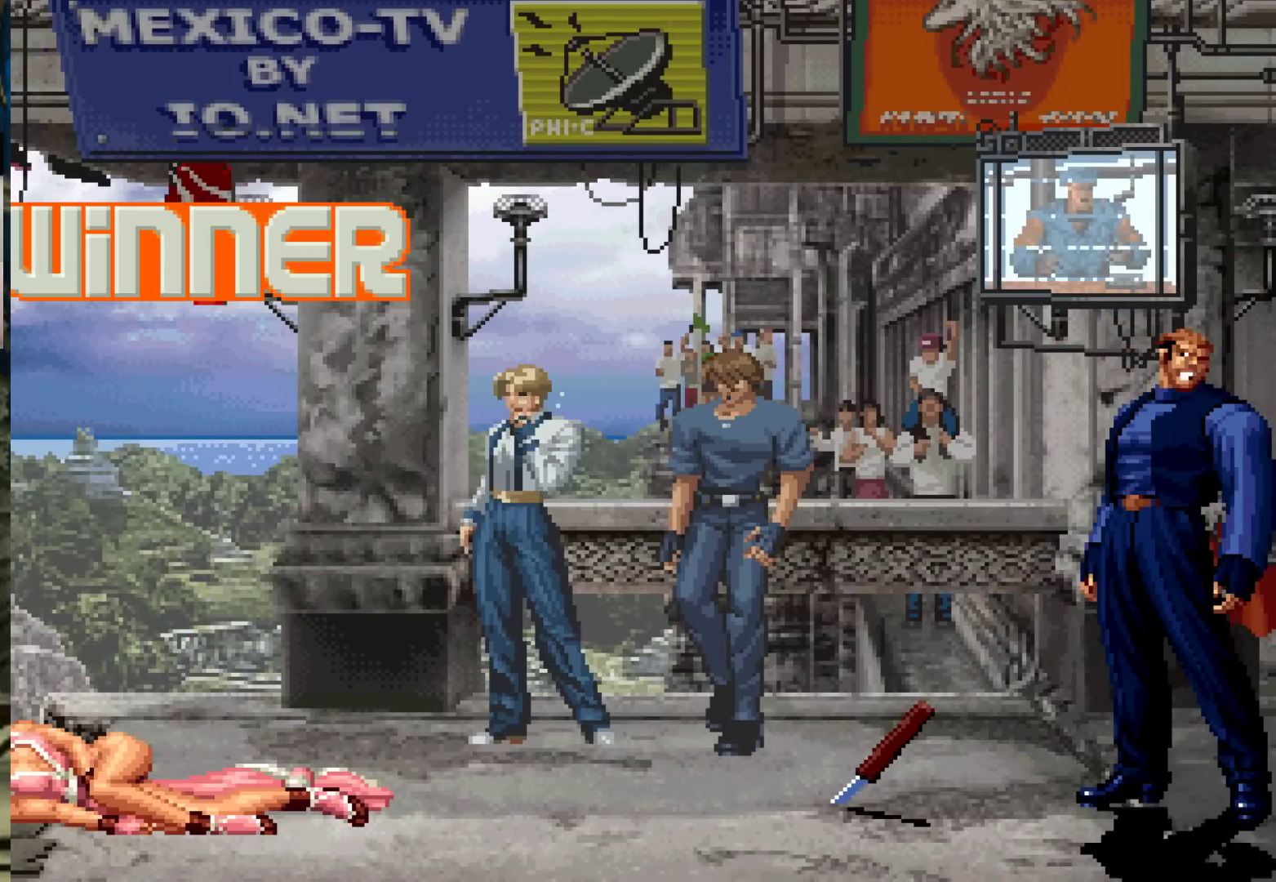
{"buttons": [], "left_stick": "center", "events": []}
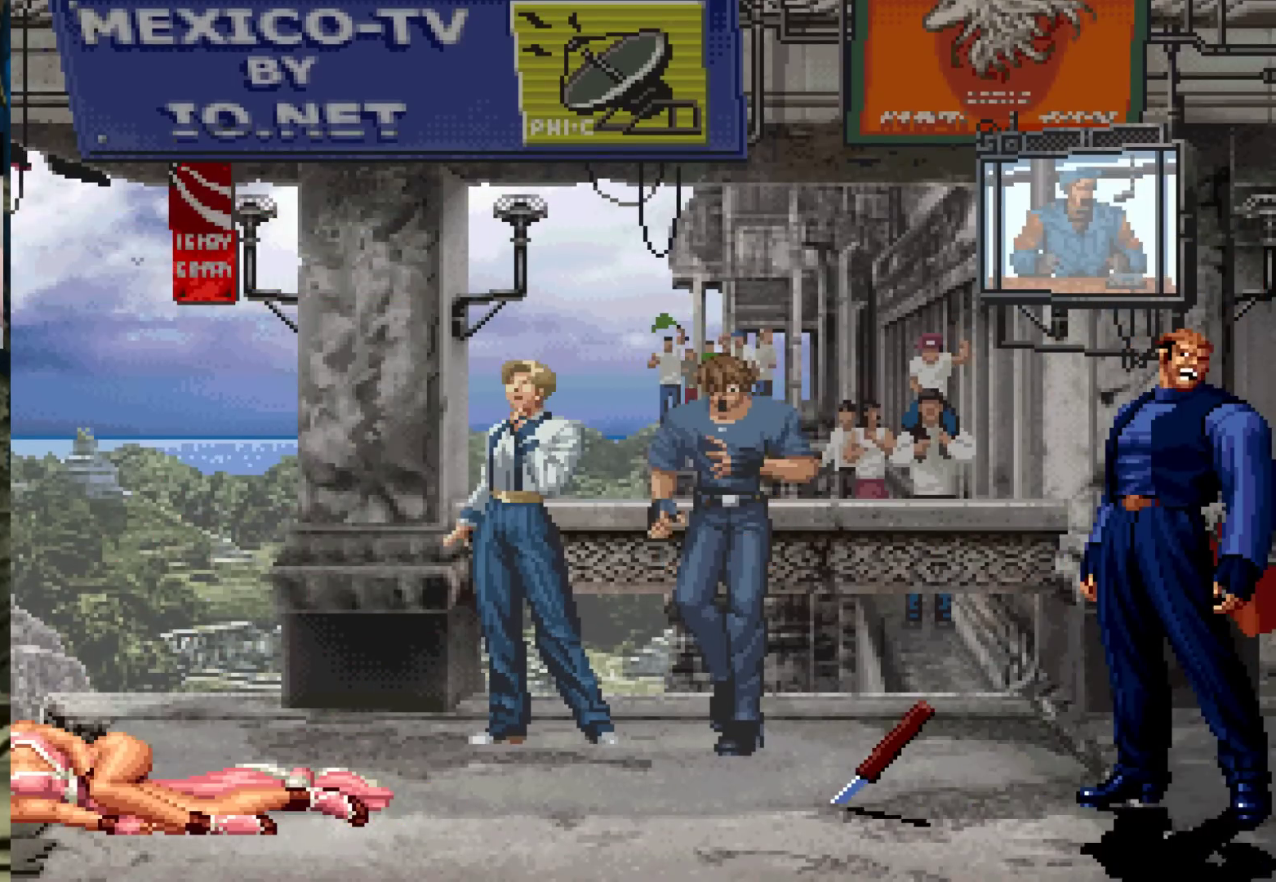
{"buttons": ["CROSS", "SQUARE"], "left_stick": "center", "events": [[483, "CROSS", "down"], [483, "SQUARE", "down"]]}
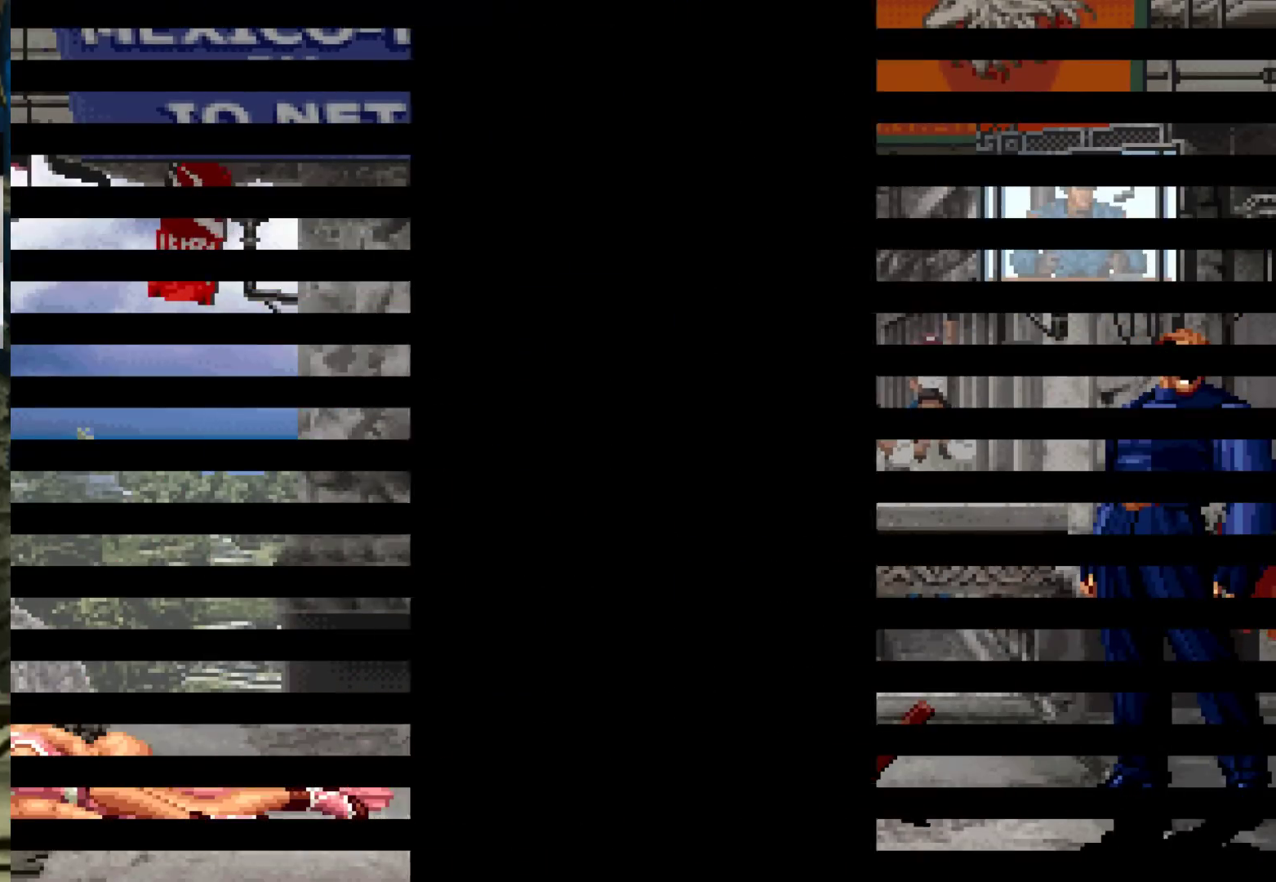
{"buttons": [], "left_stick": "center", "events": [[17, "CROSS", "up"], [33, "SQUARE", "up"], [167, "SQUARE", "down"], [167, "TRIANGLE", "down"], [183, "CROSS", "down"], [200, "CROSS", "up"], [217, "CROSS", "down"], [217, "TRIANGLE", "up"], [233, "CROSS", "up"], [233, "SQUARE", "up"], [383, "SQUARE", "down"], [383, "TRIANGLE", "down"], [417, "CROSS", "down"], [433, "CROSS", "up"], [433, "TRIANGLE", "up"], [450, "SQUARE", "up"]]}
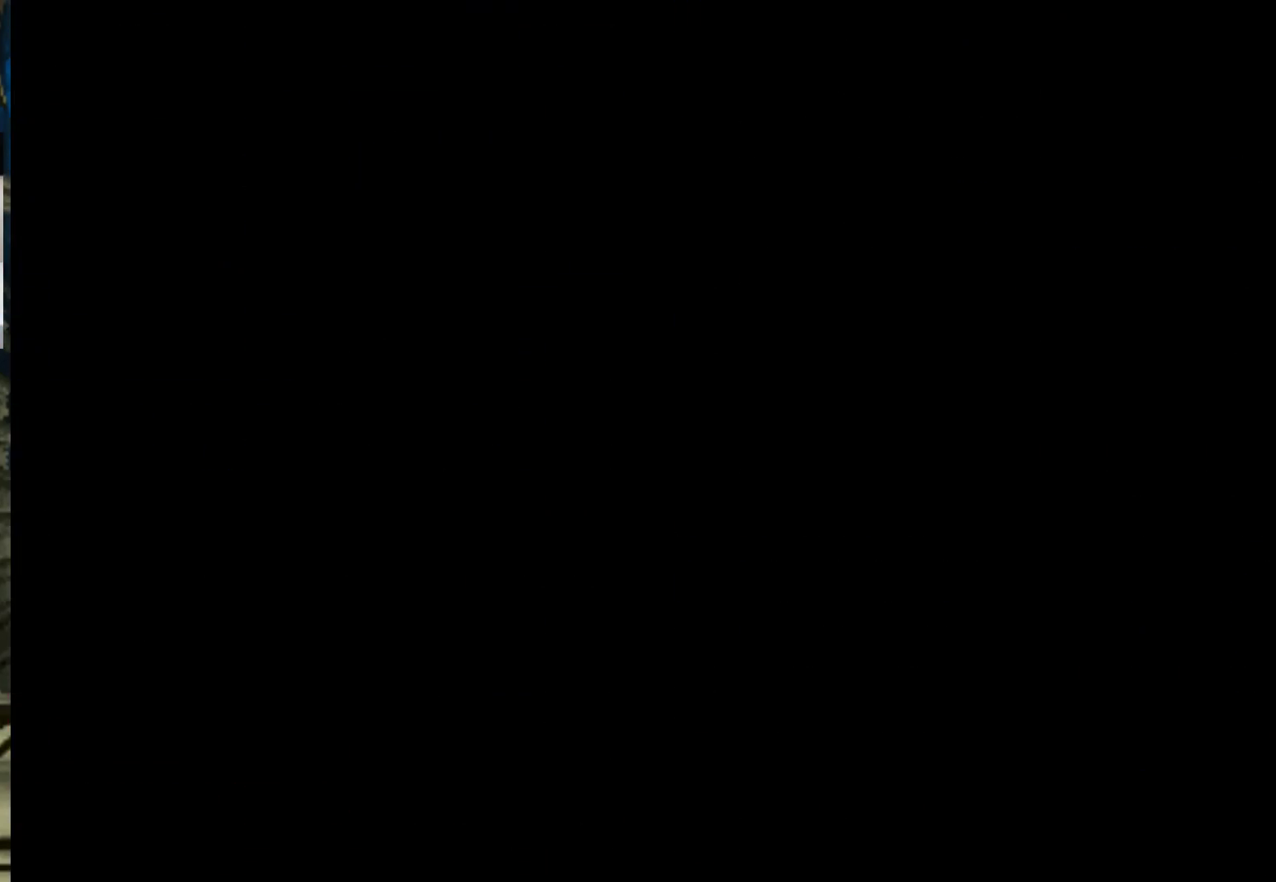
{"buttons": ["CROSS", "SQUARE", "TRIANGLE"], "left_stick": "center", "events": [[100, "SQUARE", "down"], [100, "TRIANGLE", "down"], [117, "TRIANGLE", "up"], [133, "CROSS", "down"], [133, "SQUARE", "up"], [183, "SQUARE", "down"], [183, "TRIANGLE", "down"], [233, "CROSS", "up"], [233, "SQUARE", "up"], [250, "TRIANGLE", "up"], [300, "CROSS", "down"], [300, "SQUARE", "down"], [317, "TRIANGLE", "down"], [350, "CROSS", "up"], [367, "SQUARE", "up"], [367, "TRIANGLE", "up"], [400, "CROSS", "down"], [400, "SQUARE", "down"], [400, "TRIANGLE", "down"], [450, "CROSS", "up"], [450, "SQUARE", "up"], [467, "TRIANGLE", "up"], [500, "CROSS", "down"], [500, "SQUARE", "down"], [500, "TRIANGLE", "down"]]}